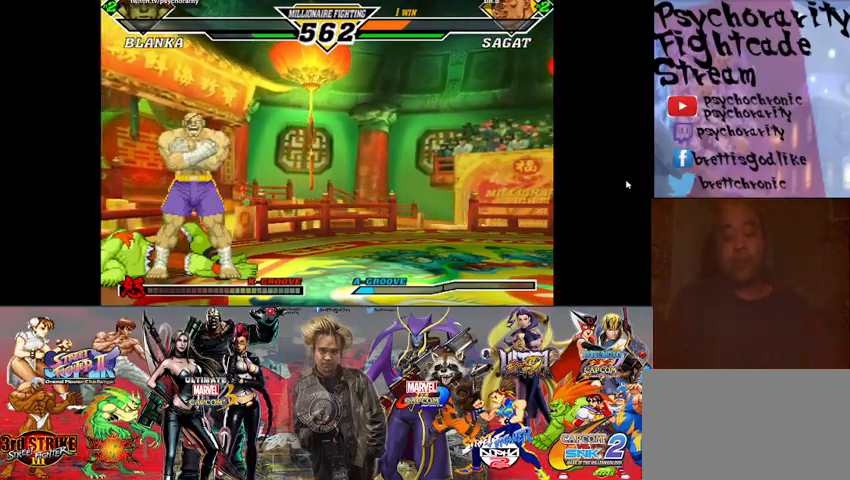
Gameplay with a controller (arcade stick); each line is a JSON object with the inputs held at the frame after it. "events" lists button and stick changes between this image and that frame as [ms after this image, input, new state], when the widget could be followed in between. Not read: L3 R3 left_stick other_buttons.
{"buttons": ["CROSS", "CIRCLE", "SQUARE", "TRIANGLE", "R1", "R2"], "events": [[400, "R2", "down"], [433, "CIRCLE", "down"], [433, "CROSS", "down"], [433, "R1", "down"], [433, "TRIANGLE", "down"], [467, "SQUARE", "down"]]}
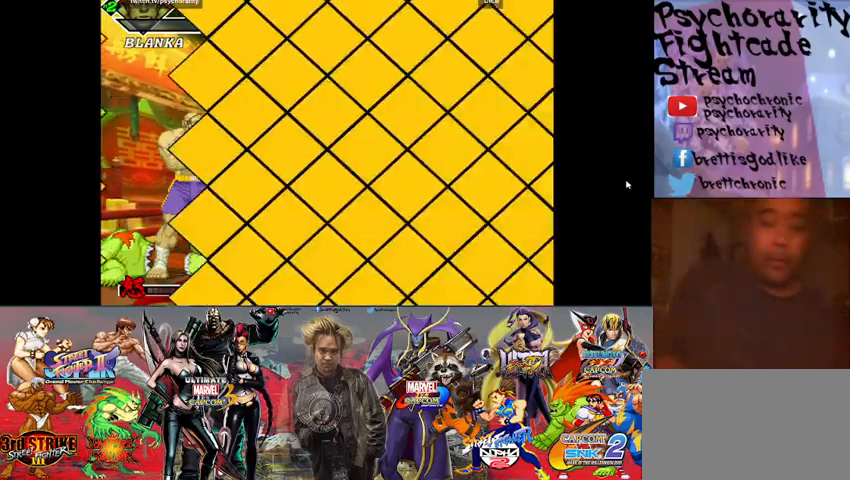
{"buttons": [], "events": [[167, "R1", "up"], [267, "TRIANGLE", "up"], [333, "R2", "up"], [333, "SQUARE", "up"], [367, "CIRCLE", "up"], [433, "CROSS", "up"]]}
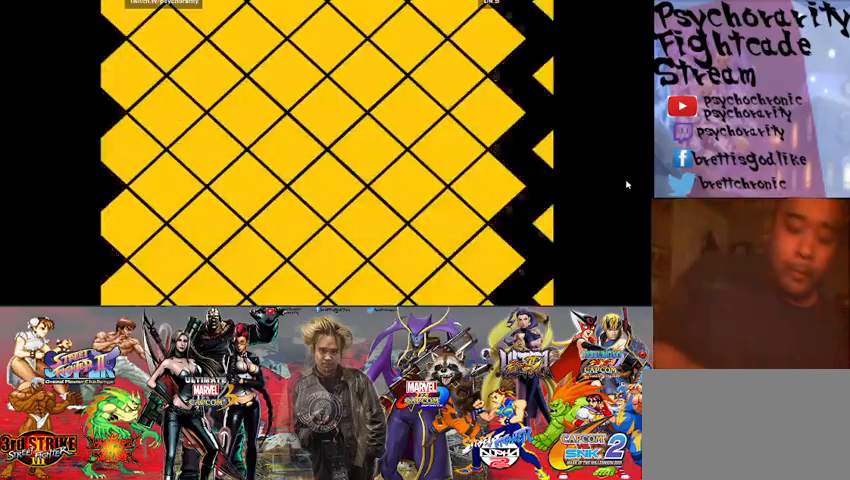
{"buttons": [], "events": []}
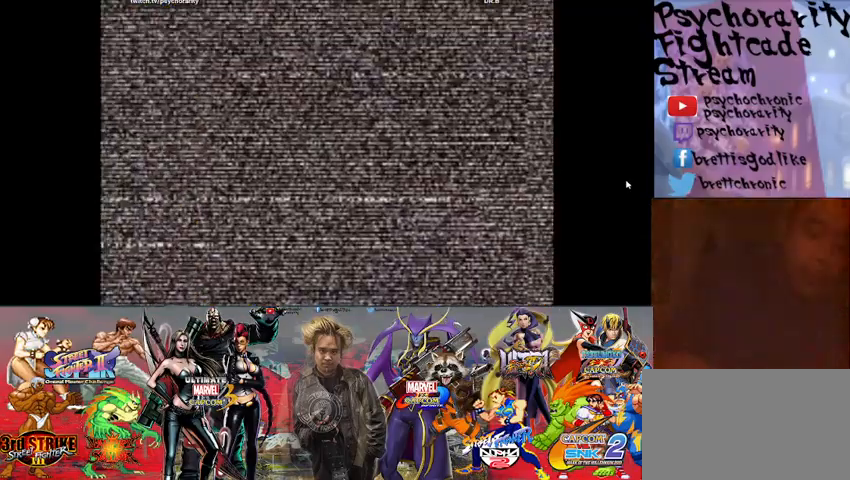
{"buttons": [], "events": [[267, "CROSS", "down"], [333, "CROSS", "up"]]}